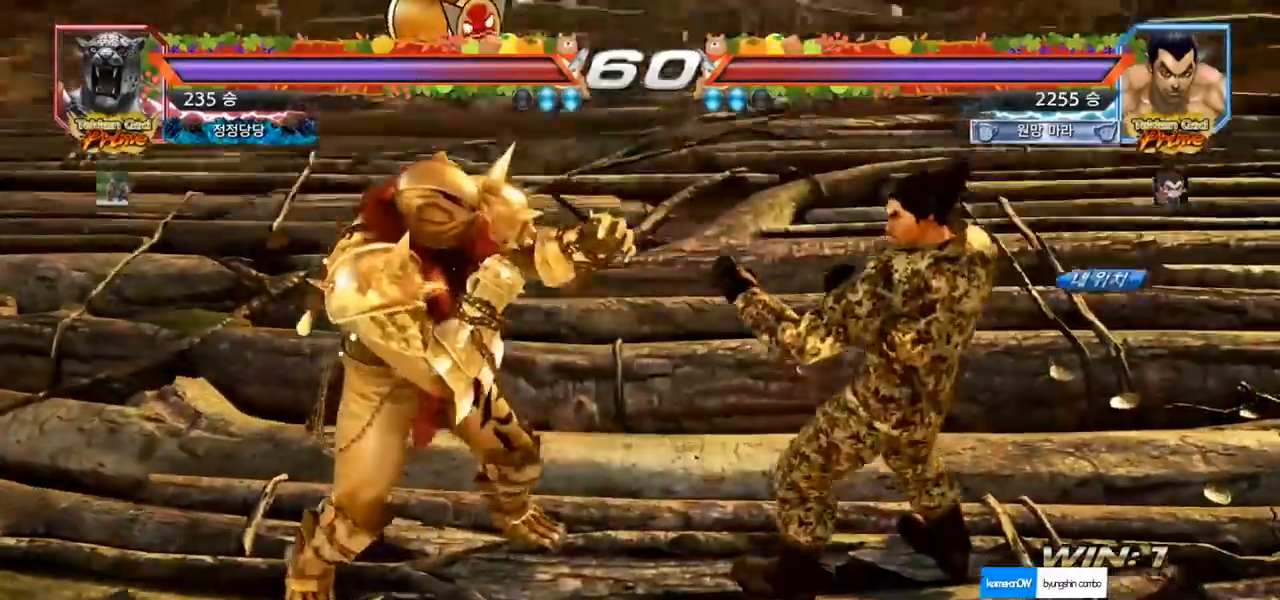
Gameplay with a controller (arcade stick); each line is a JSON object with the inputs held at the frame after it. "events" lists button and stick changes between this image and that frame as [ms after this image, input, new state], when the widget could be followed in between. Not read: L3 R3 SQUARE.
{"buttons": [], "left_stick": "center", "events": []}
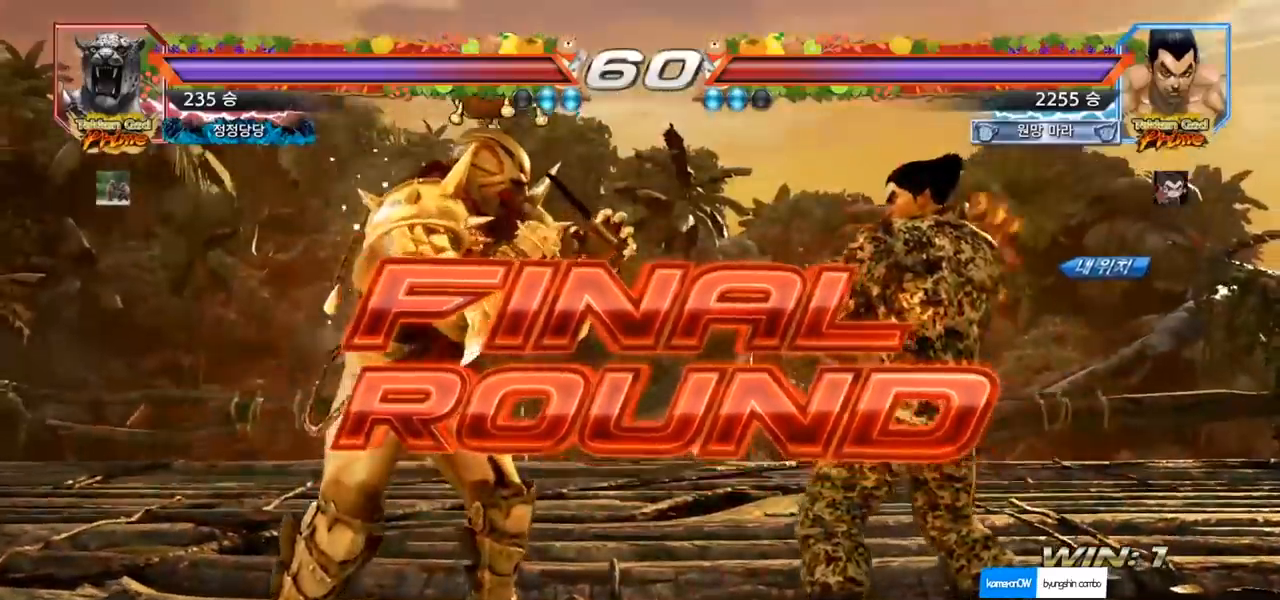
{"buttons": [], "left_stick": "center", "events": []}
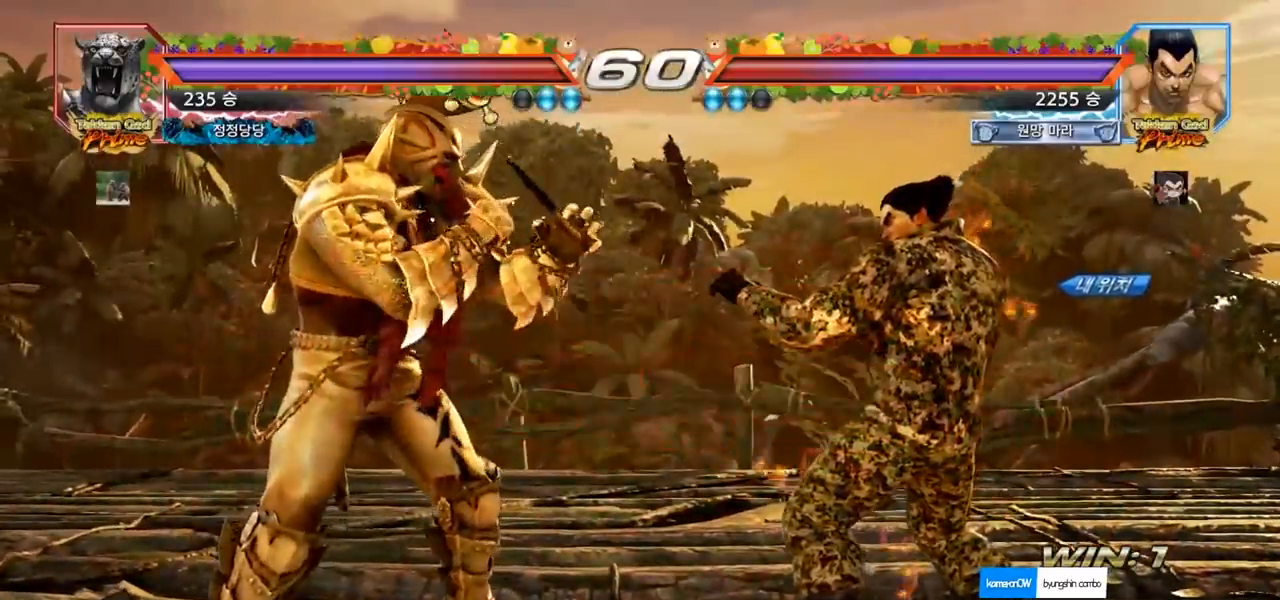
{"buttons": [], "left_stick": "center", "events": []}
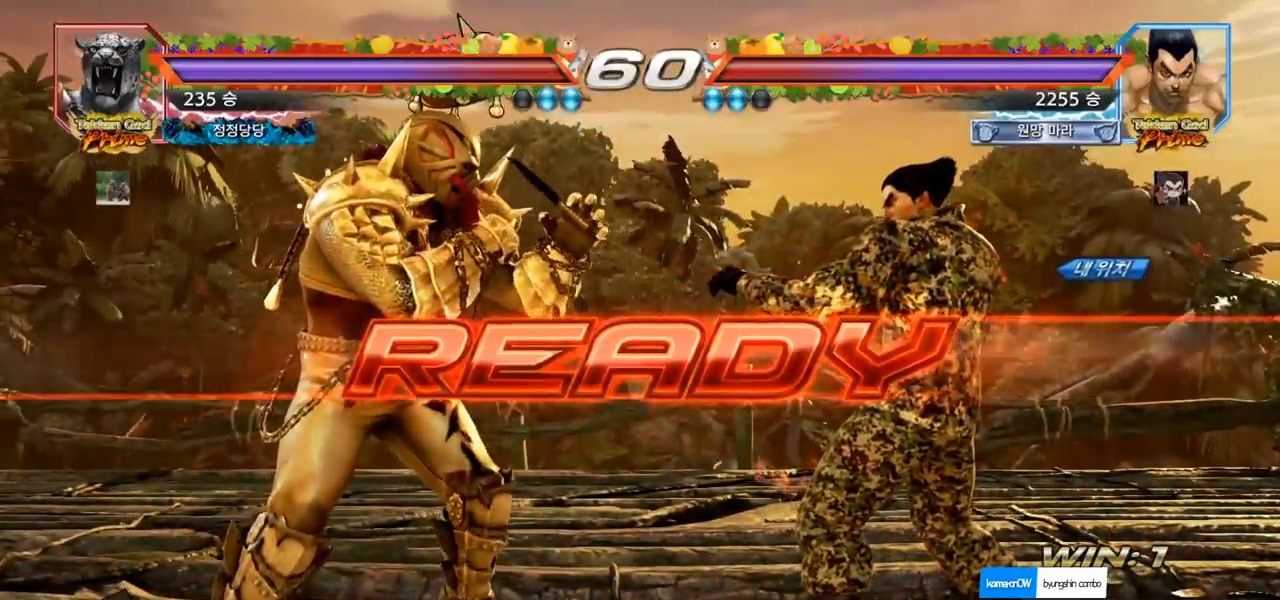
{"buttons": ["TRIANGLE"], "left_stick": "center", "events": [[183, "TRIANGLE", "down"], [333, "TRIANGLE", "up"], [383, "left_stick", "down"], [450, "TRIANGLE", "down"], [500, "left_stick", "center"]]}
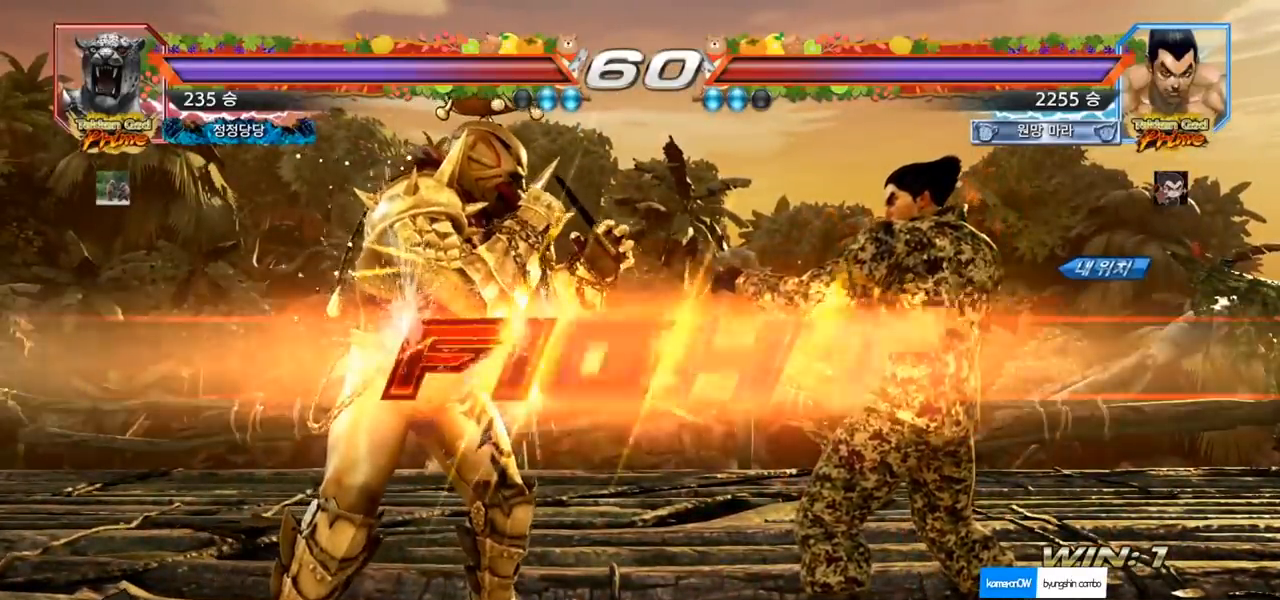
{"buttons": [], "left_stick": "center", "events": [[50, "left_stick", "left"], [67, "TRIANGLE", "up"], [183, "TRIANGLE", "down"], [217, "left_stick", "center"], [333, "TRIANGLE", "up"], [417, "left_stick", "left"], [483, "left_stick", "center"]]}
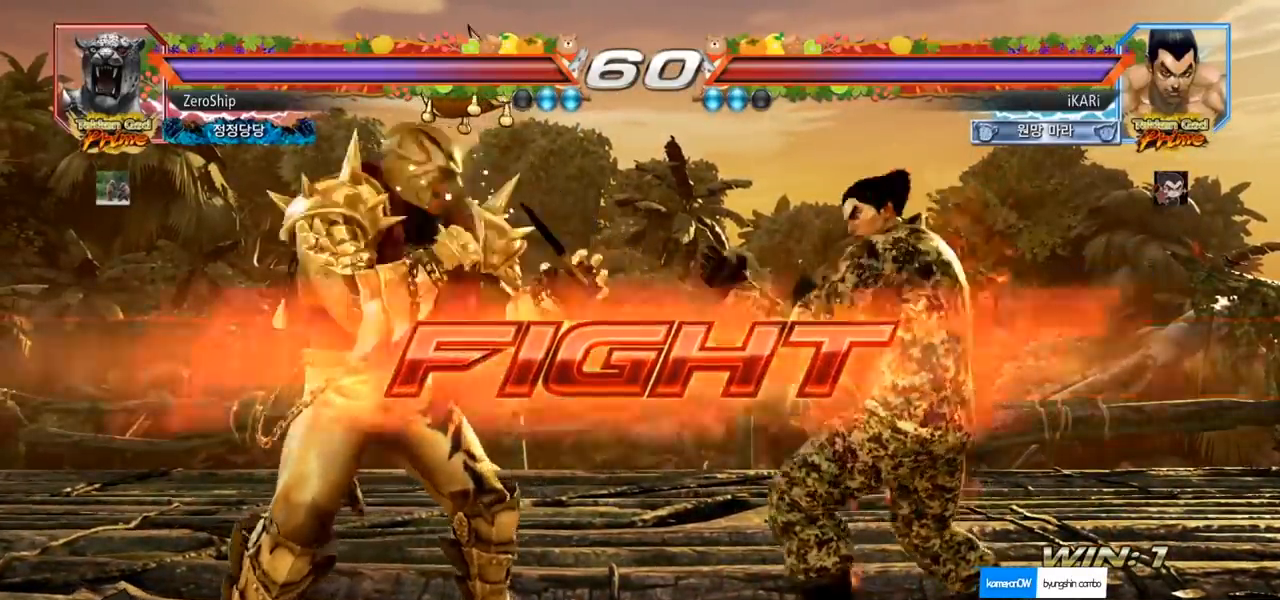
{"buttons": [], "left_stick": "center", "events": [[50, "left_stick", "left"], [200, "left_stick", "center"], [300, "left_stick", "right"], [483, "left_stick", "center"]]}
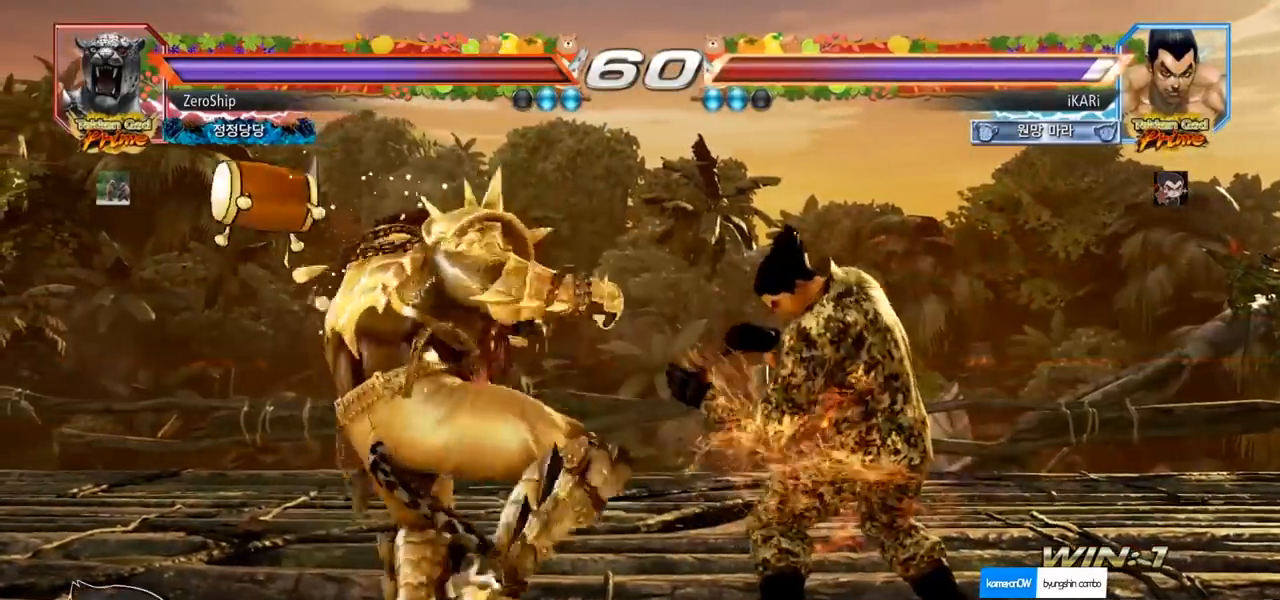
{"buttons": [], "left_stick": "center", "events": [[183, "left_stick", "down-left"], [233, "TRIANGLE", "down"], [267, "TRIANGLE", "up"], [300, "TRIANGLE", "down"], [367, "TRIANGLE", "up"], [400, "left_stick", "center"]]}
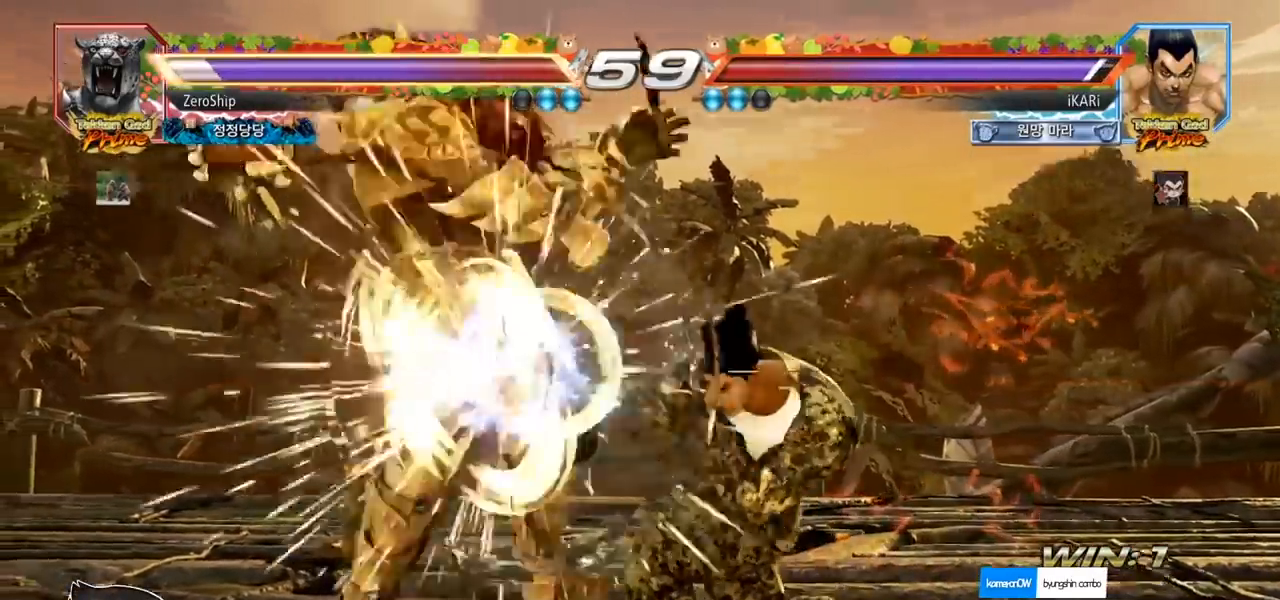
{"buttons": [], "left_stick": "left", "events": [[350, "left_stick", "left"], [400, "left_stick", "center"], [500, "left_stick", "left"]]}
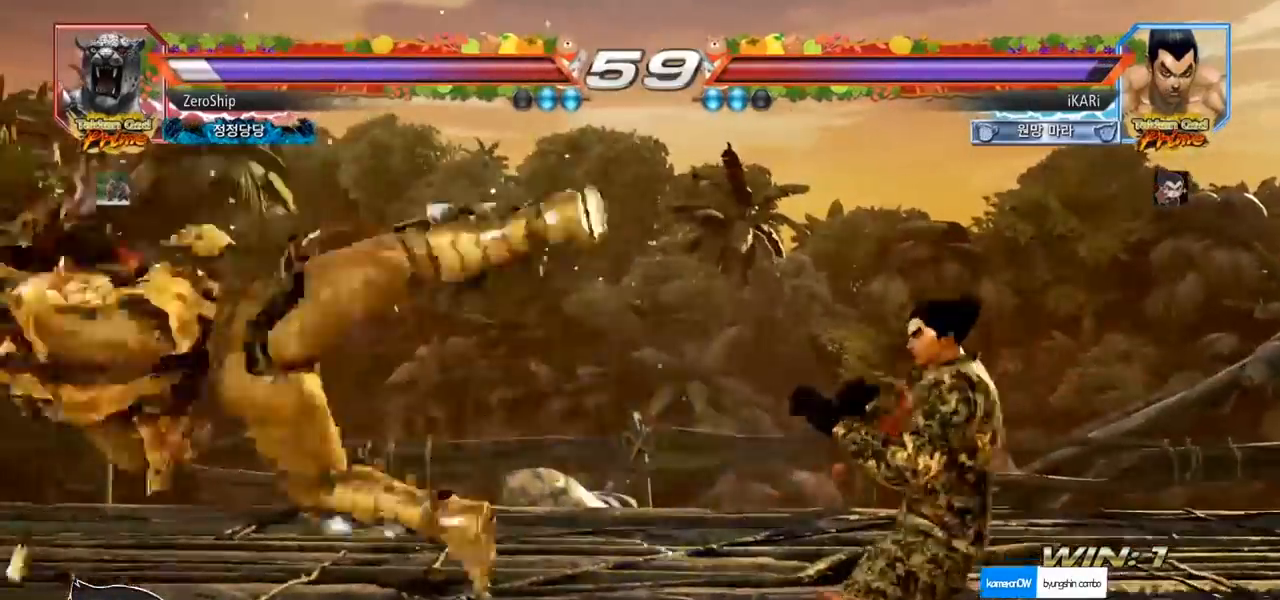
{"buttons": ["TRIANGLE"], "left_stick": "down-right", "events": [[383, "CIRCLE", "down"], [383, "left_stick", "down-right"], [433, "CIRCLE", "up"], [500, "TRIANGLE", "down"]]}
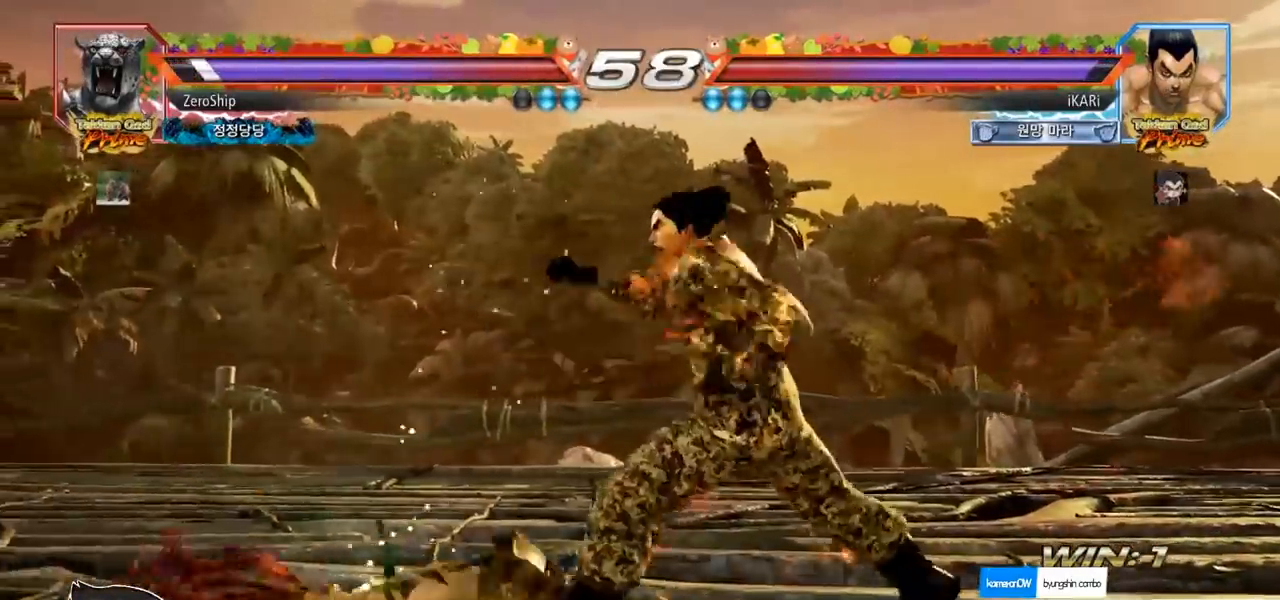
{"buttons": [], "left_stick": "center", "events": [[67, "TRIANGLE", "up"], [100, "left_stick", "center"]]}
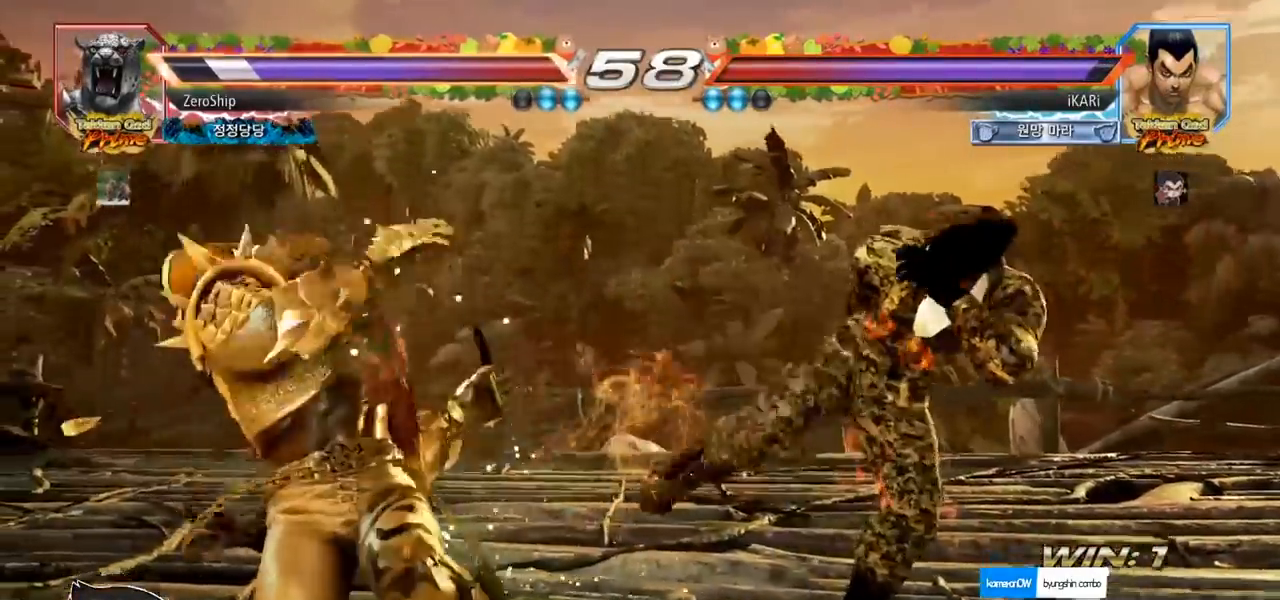
{"buttons": [], "left_stick": "right", "events": [[67, "left_stick", "left"], [117, "left_stick", "center"], [217, "left_stick", "left"], [300, "left_stick", "right"], [350, "left_stick", "center"], [417, "left_stick", "right"]]}
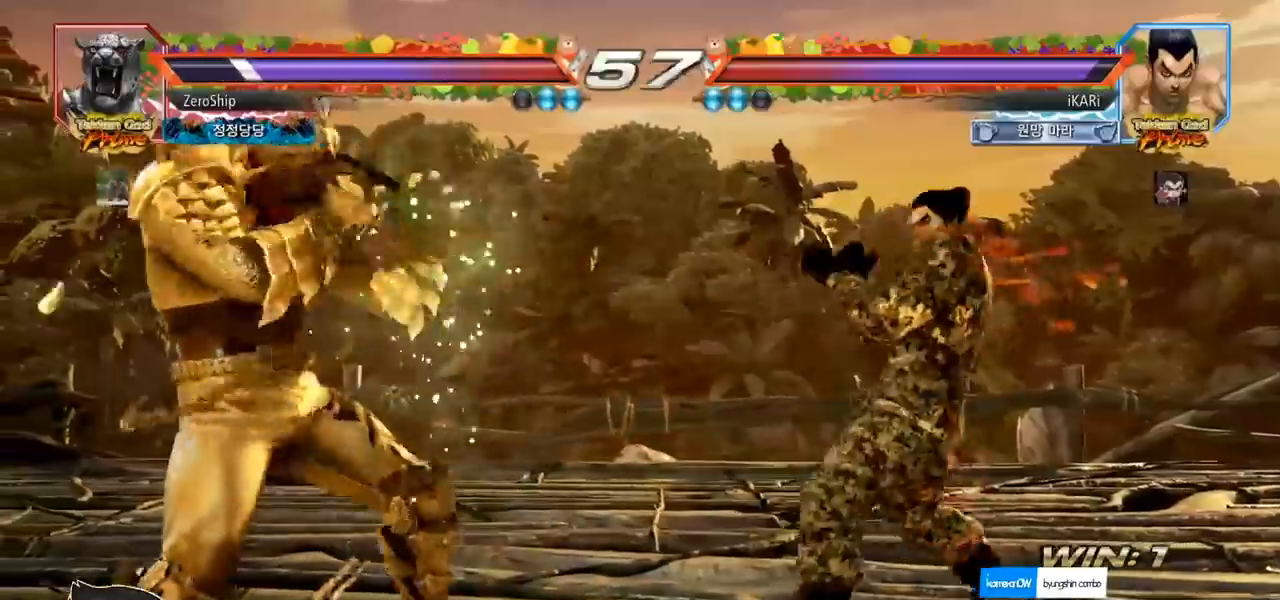
{"buttons": [], "left_stick": "left", "events": [[117, "left_stick", "center"], [350, "left_stick", "left"]]}
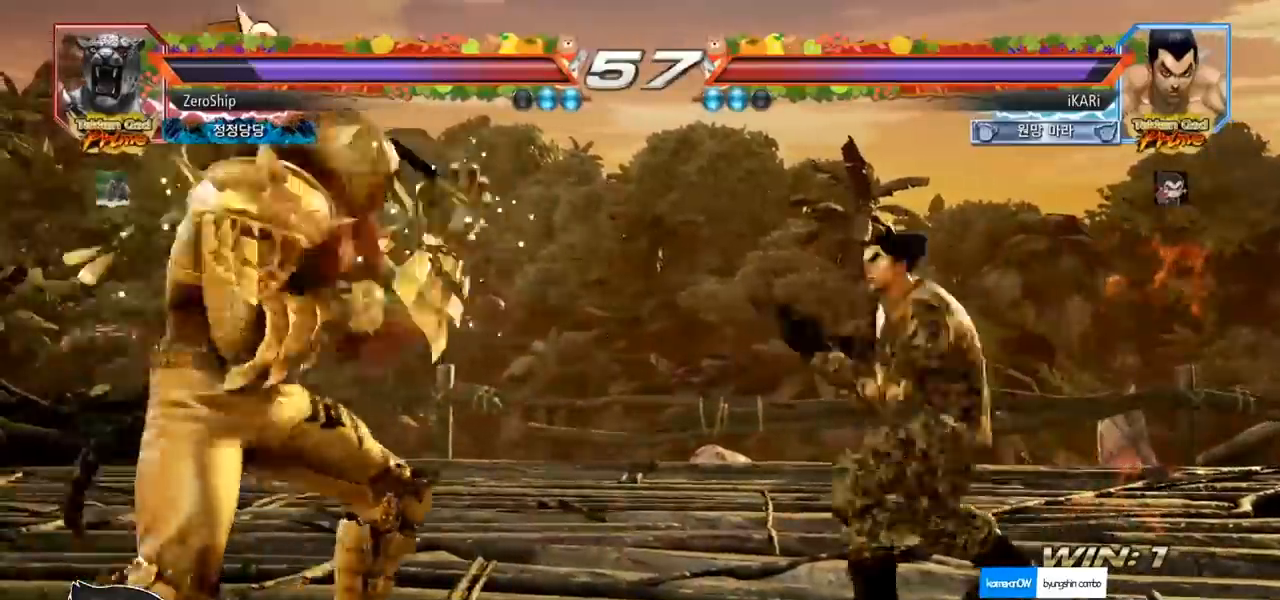
{"buttons": [], "left_stick": "left", "events": [[133, "CROSS", "down"], [183, "CROSS", "up"], [233, "TRIANGLE", "down"], [300, "TRIANGLE", "up"], [300, "left_stick", "center"], [433, "left_stick", "left"]]}
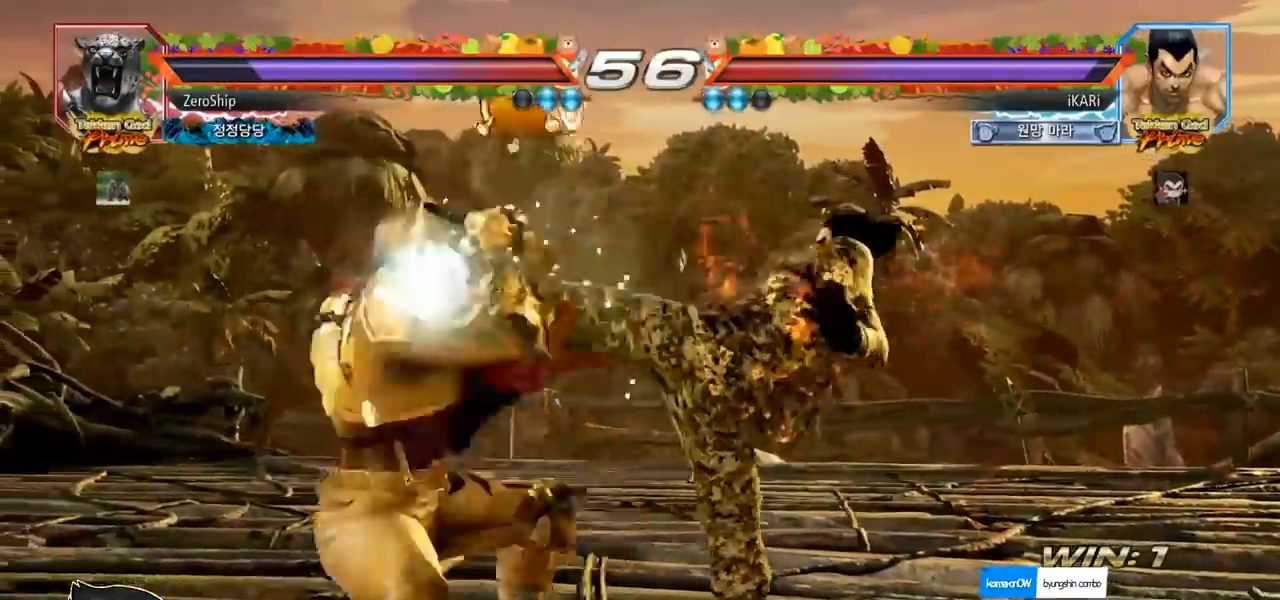
{"buttons": [], "left_stick": "right", "events": [[283, "left_stick", "center"], [383, "left_stick", "right"], [433, "left_stick", "center"], [500, "left_stick", "right"]]}
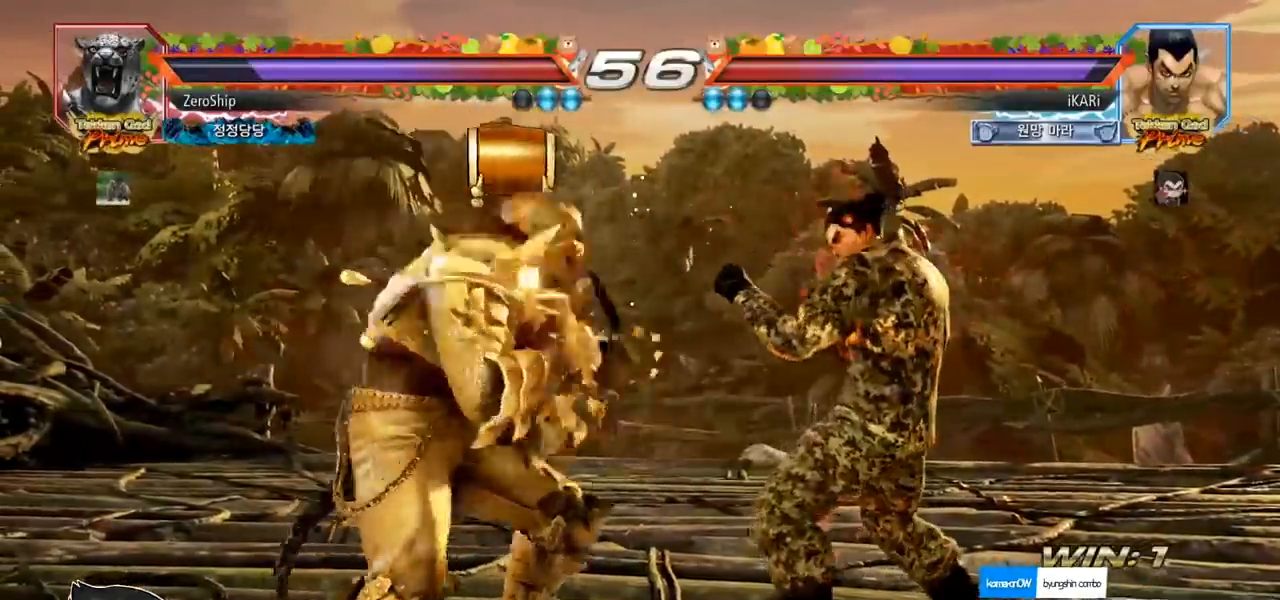
{"buttons": [], "left_stick": "down-right", "events": [[400, "left_stick", "down-right"]]}
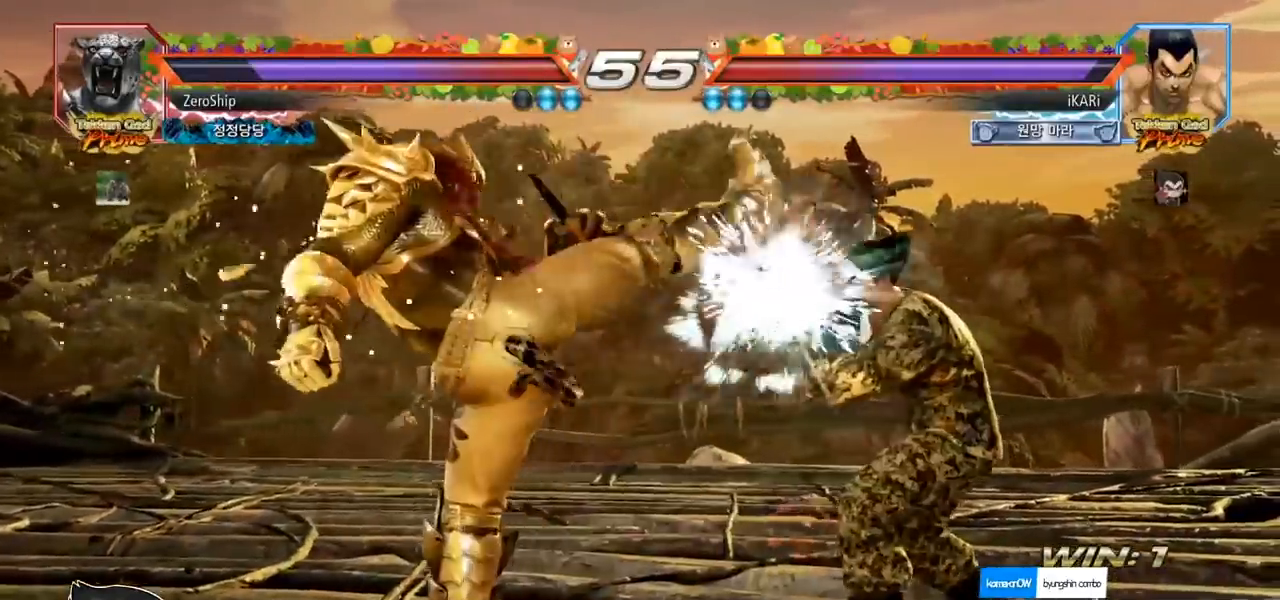
{"buttons": [], "left_stick": "down", "events": [[83, "left_stick", "center"], [233, "left_stick", "up"], [283, "left_stick", "center"], [433, "left_stick", "left"], [500, "left_stick", "down"]]}
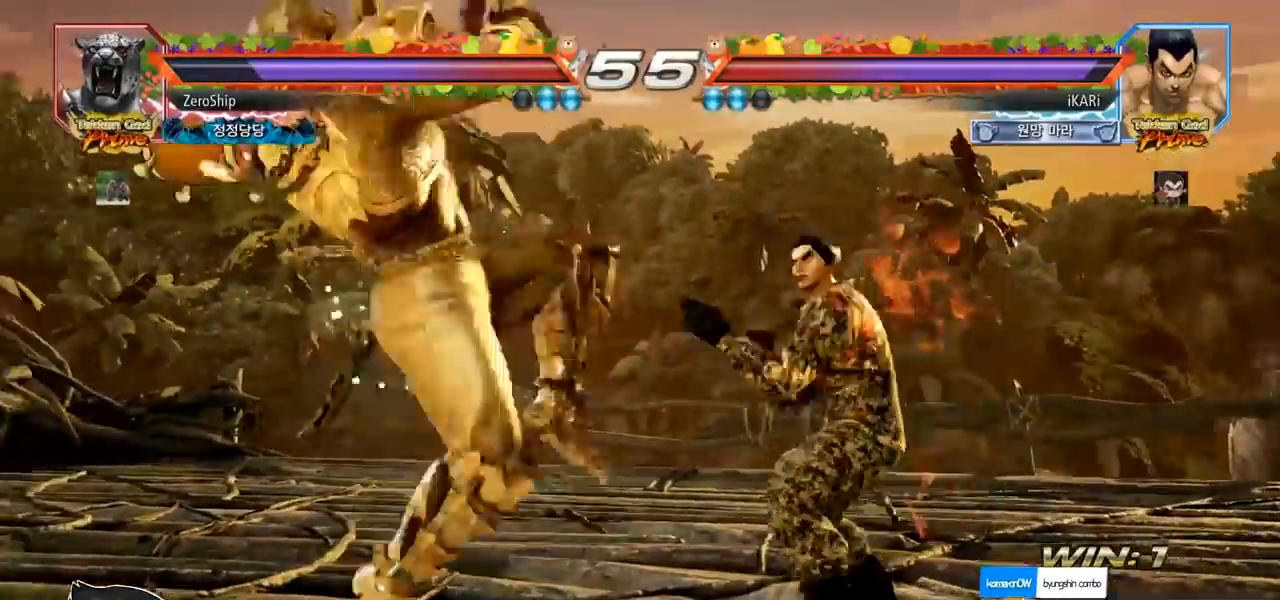
{"buttons": [], "left_stick": "down-left", "events": [[17, "left_stick", "down-left"], [150, "CIRCLE", "down"], [183, "CIRCLE", "up"]]}
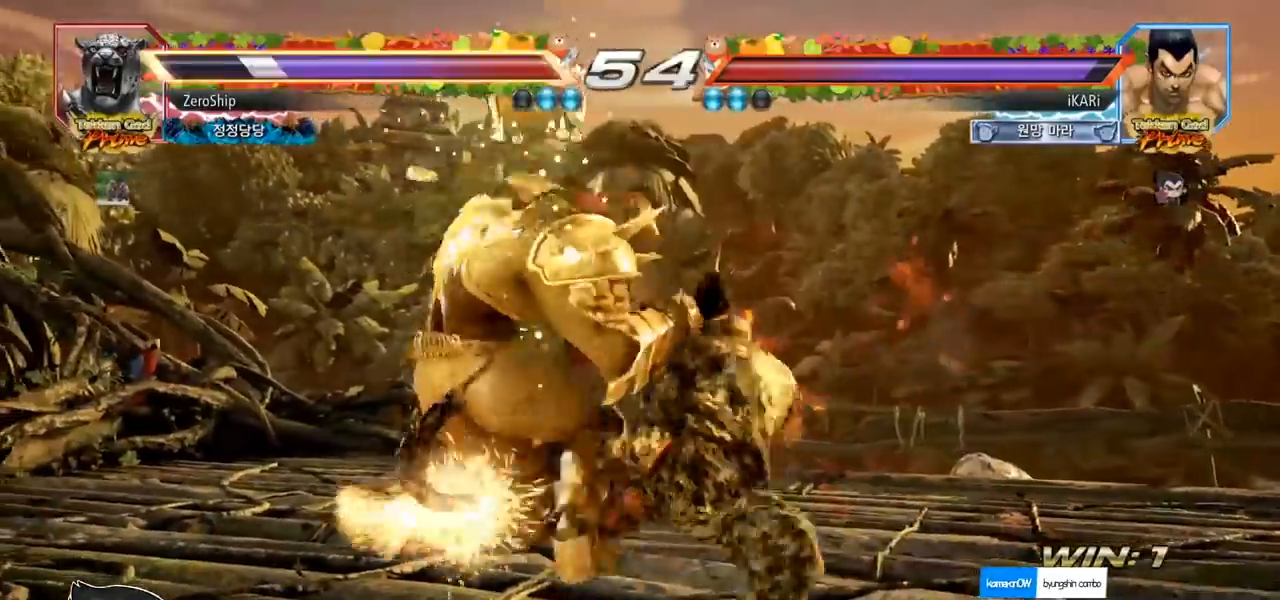
{"buttons": ["TRIANGLE"], "left_stick": "center", "events": [[183, "TRIANGLE", "down"], [200, "left_stick", "center"], [300, "TRIANGLE", "up"], [350, "TRIANGLE", "down"], [400, "TRIANGLE", "up"], [450, "TRIANGLE", "down"]]}
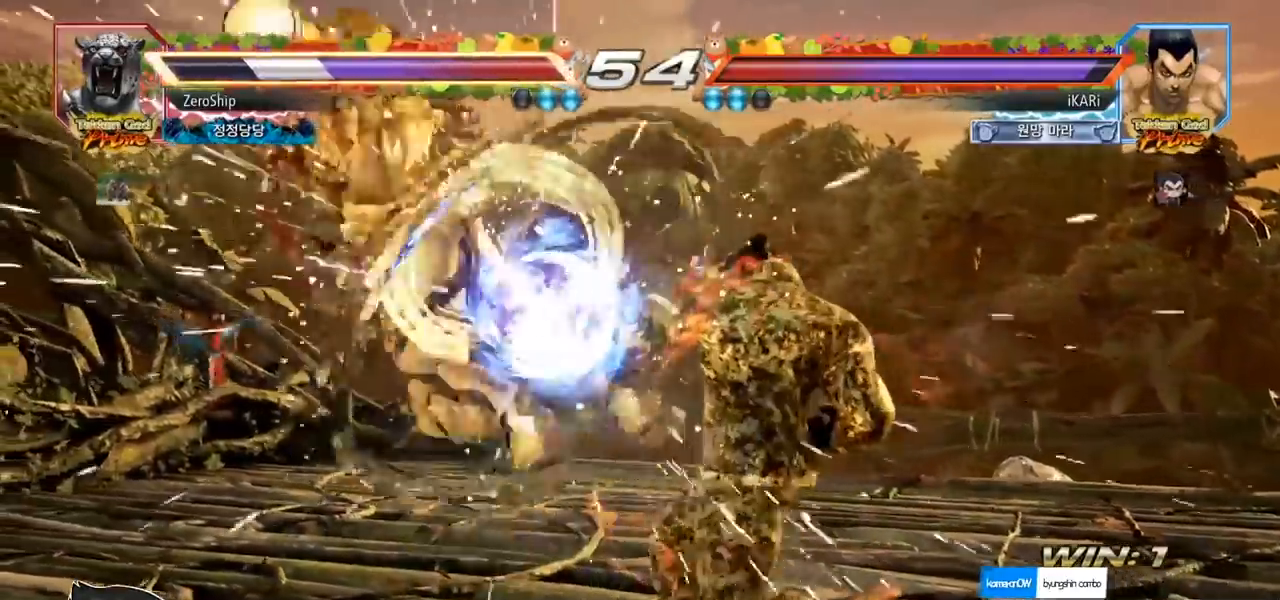
{"buttons": [], "left_stick": "down", "events": [[33, "TRIANGLE", "up"], [417, "left_stick", "left"], [500, "left_stick", "down"]]}
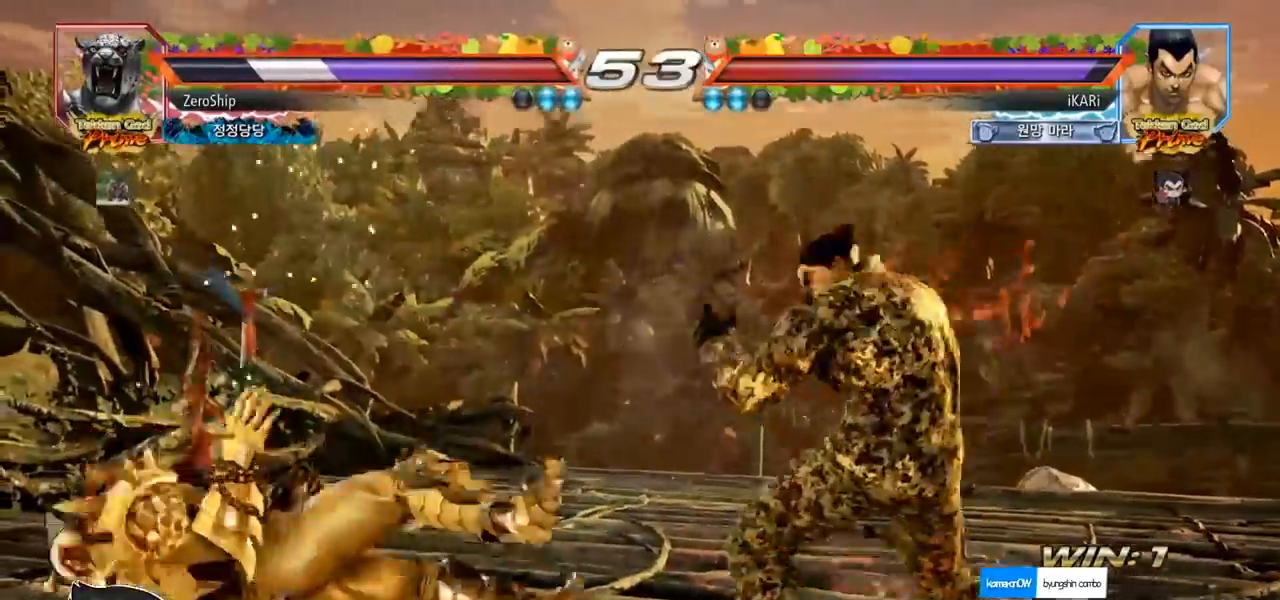
{"buttons": [], "left_stick": "down-left", "events": [[33, "left_stick", "left"], [217, "left_stick", "down-left"], [250, "CROSS", "down"], [317, "CROSS", "up"]]}
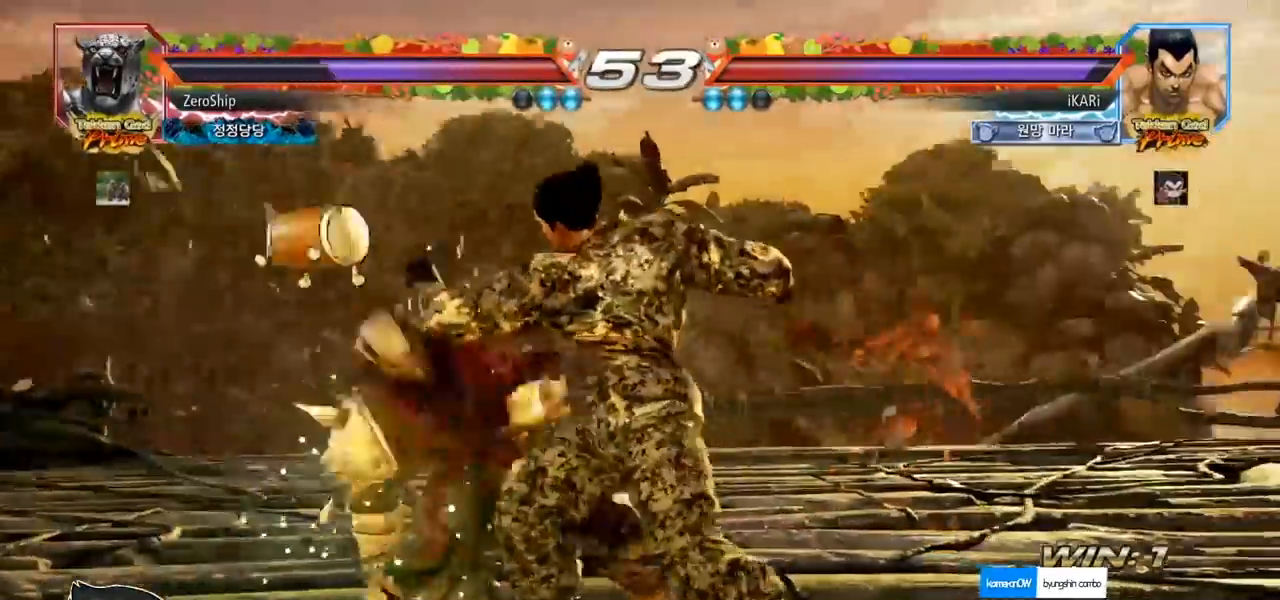
{"buttons": [], "left_stick": "center", "events": [[217, "TRIANGLE", "down"], [300, "TRIANGLE", "up"], [433, "left_stick", "center"]]}
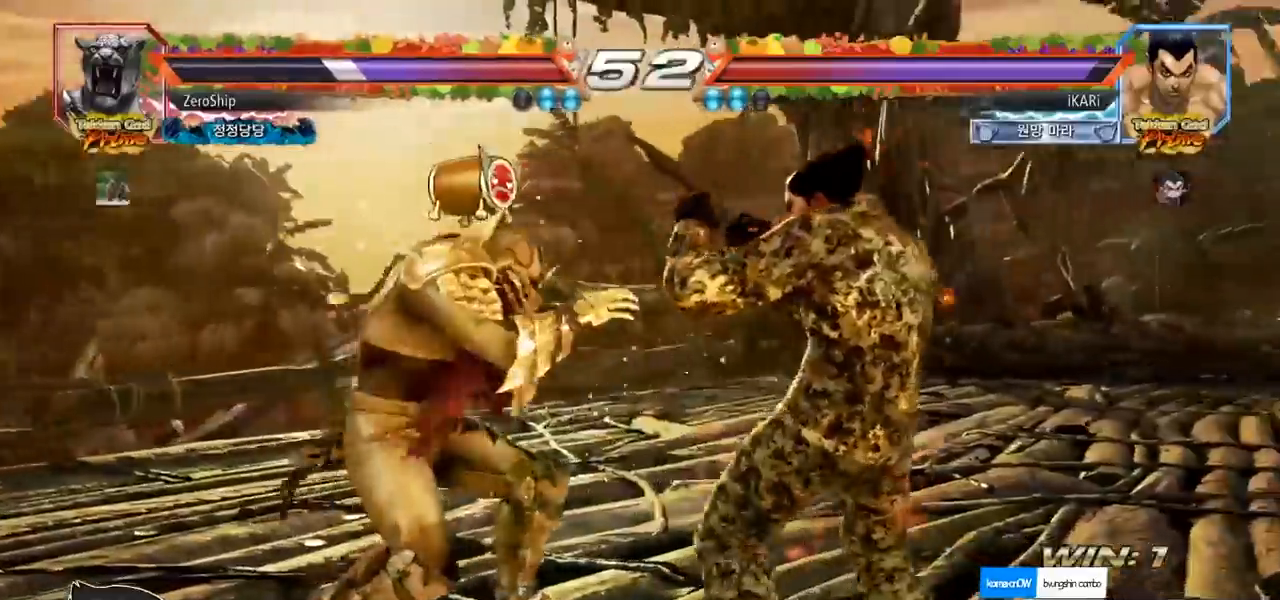
{"buttons": ["TRIANGLE"], "left_stick": "down-right", "events": [[117, "left_stick", "left"], [183, "left_stick", "center"], [233, "left_stick", "left"], [333, "left_stick", "down-right"], [367, "CIRCLE", "down"], [400, "CIRCLE", "up"], [467, "TRIANGLE", "down"]]}
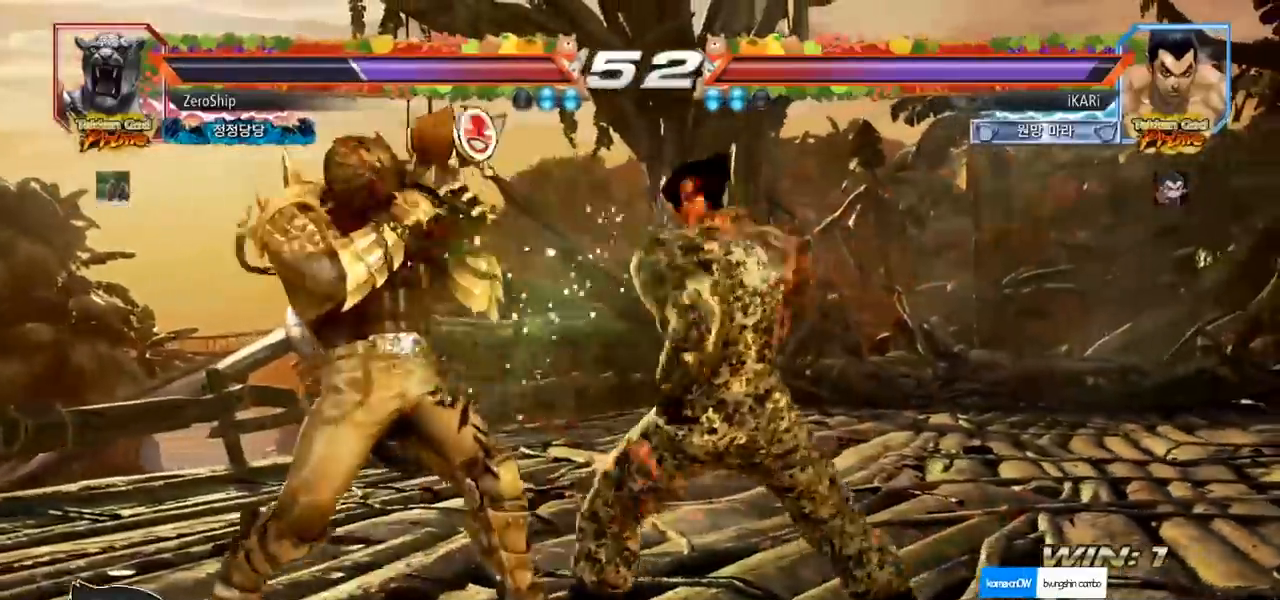
{"buttons": [], "left_stick": "center", "events": [[17, "TRIANGLE", "up"], [67, "TRIANGLE", "down"], [100, "left_stick", "center"], [133, "TRIANGLE", "up"]]}
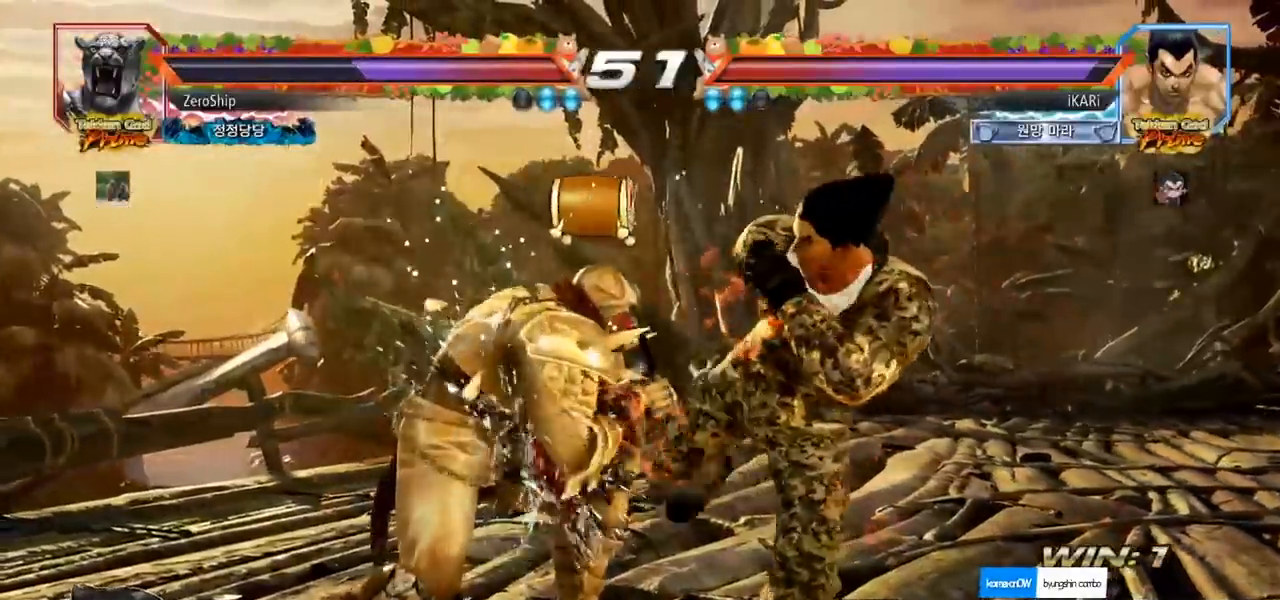
{"buttons": [], "left_stick": "center", "events": [[33, "left_stick", "right"], [350, "left_stick", "center"]]}